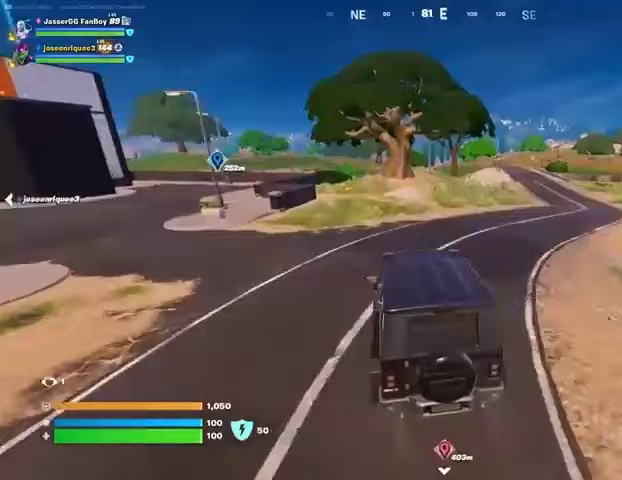
Gameplay with a controller (PlayStation layout); each line is a JSON object with the inputs held at the frame after it. "events" lists button and stick changes between this image and that frame as [ms after this image, input, new state], when the widget could be followed in between. Not read: L1 R1 SELECT START.
{"buttons": [], "left_stick": "up", "right_stick": "center", "events": [[100, "right_stick", "left"], [133, "left_stick", "up"], [200, "right_stick", "center"], [367, "left_stick", "up-right"], [467, "left_stick", "up"]]}
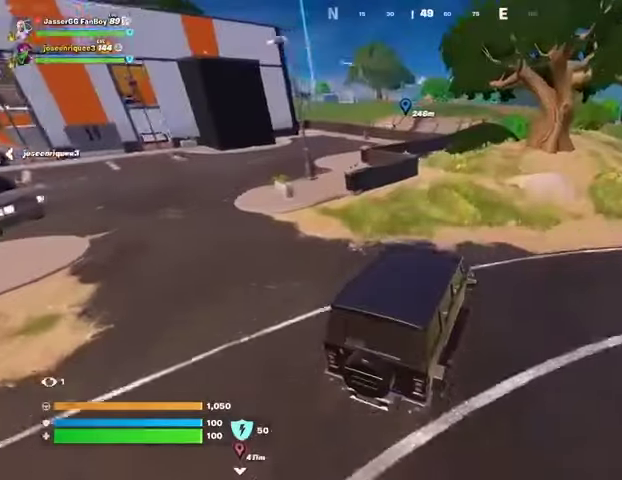
{"buttons": [], "left_stick": "up", "right_stick": "center", "events": [[233, "right_stick", "down-left"], [333, "right_stick", "center"]]}
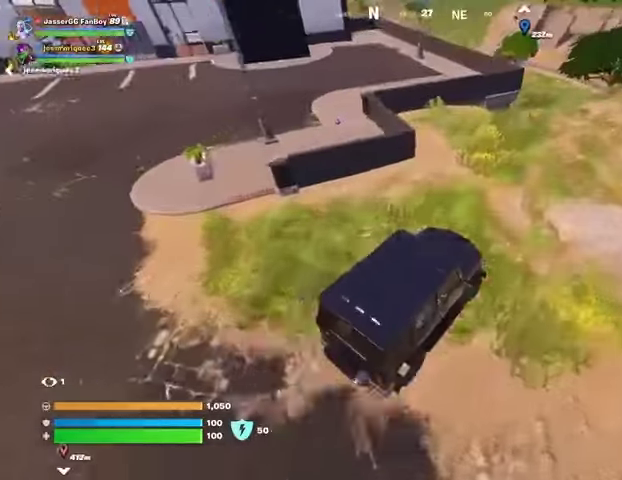
{"buttons": [], "left_stick": "up", "right_stick": "center", "events": [[33, "left_stick", "up-right"], [500, "left_stick", "up"]]}
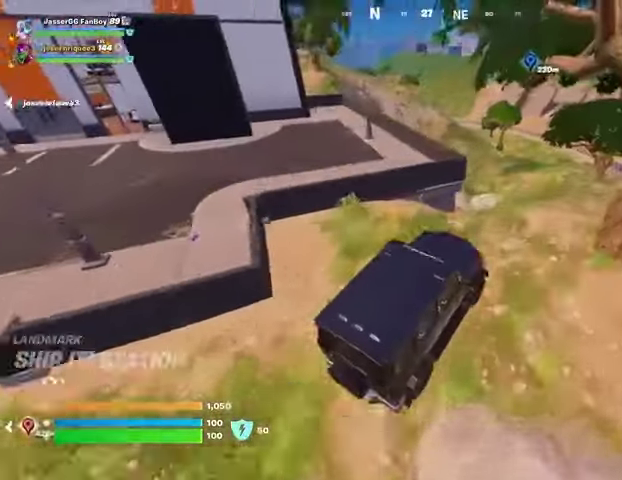
{"buttons": [], "left_stick": "right", "right_stick": "center", "events": [[233, "right_stick", "up"], [300, "right_stick", "center"], [500, "left_stick", "right"]]}
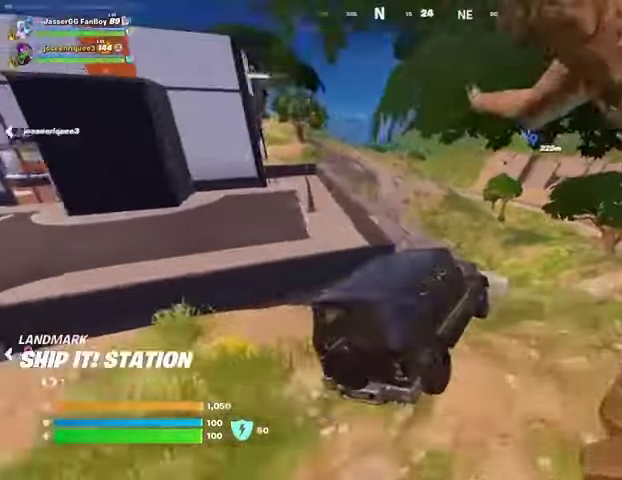
{"buttons": [], "left_stick": "right", "right_stick": "center", "events": []}
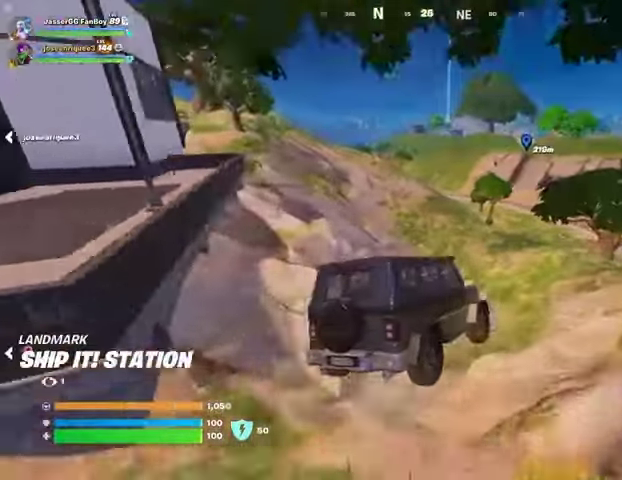
{"buttons": [], "left_stick": "right", "right_stick": "center", "events": [[33, "left_stick", "center"], [500, "left_stick", "right"]]}
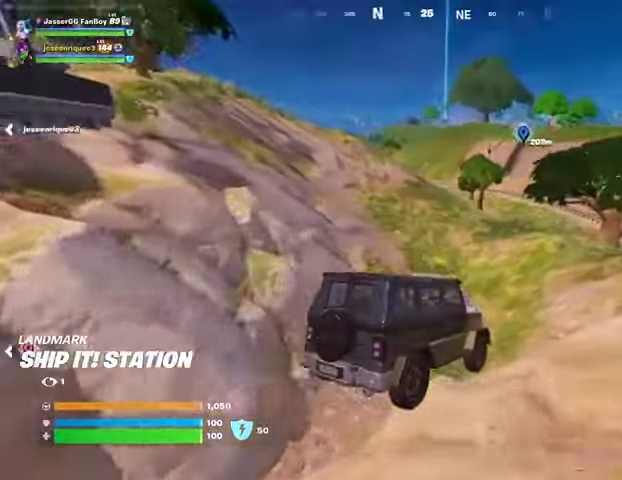
{"buttons": [], "left_stick": "up", "right_stick": "center", "events": [[500, "left_stick", "up"]]}
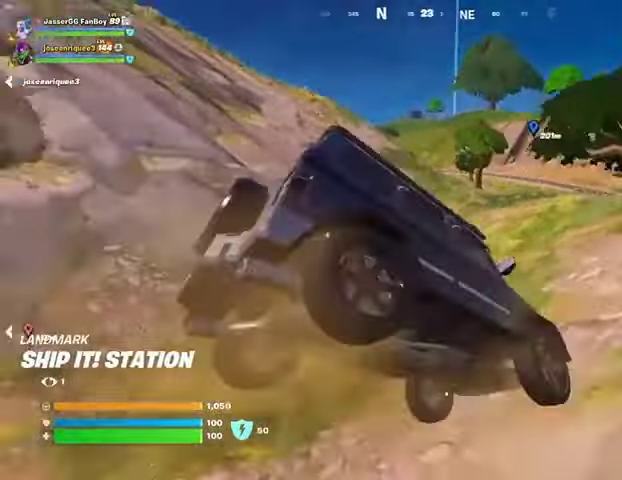
{"buttons": [], "left_stick": "left", "right_stick": "center", "events": [[100, "left_stick", "left"]]}
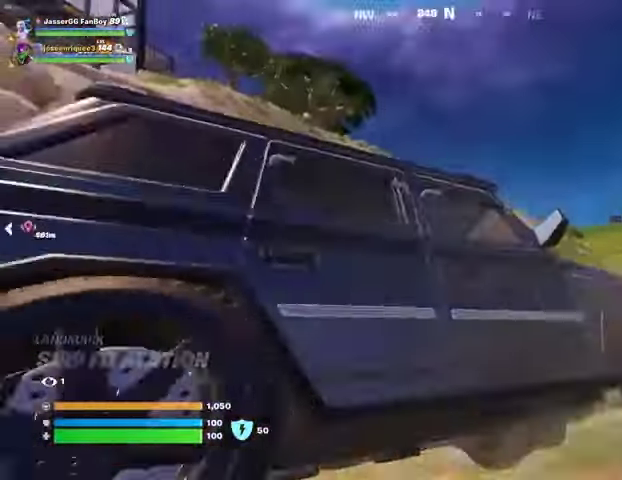
{"buttons": [], "left_stick": "up-left", "right_stick": "center", "events": [[200, "right_stick", "left"], [267, "left_stick", "up-left"], [333, "right_stick", "center"]]}
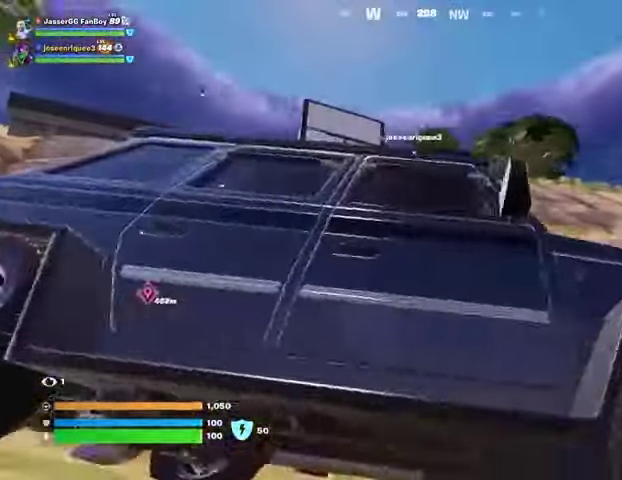
{"buttons": [], "left_stick": "up-left", "right_stick": "center", "events": []}
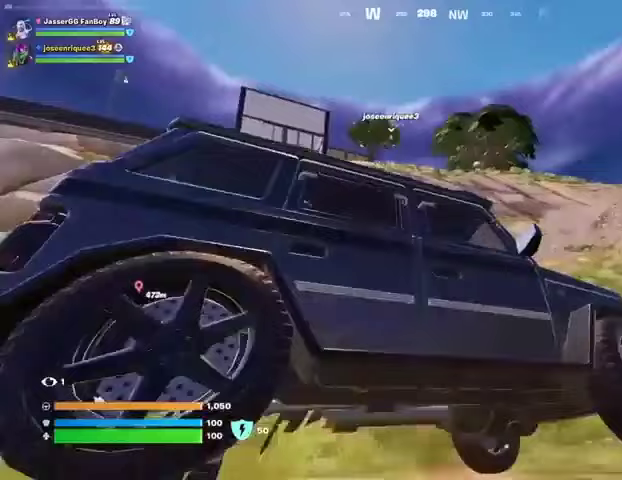
{"buttons": [], "left_stick": "up", "right_stick": "center", "events": [[333, "left_stick", "up"]]}
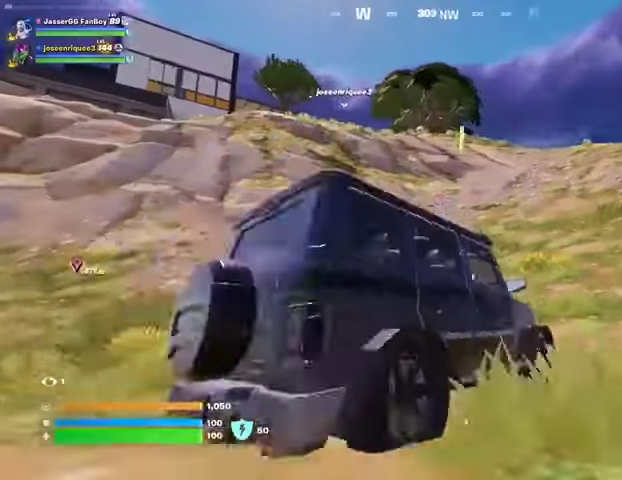
{"buttons": [], "left_stick": "up-right", "right_stick": "center", "events": [[433, "left_stick", "up-right"]]}
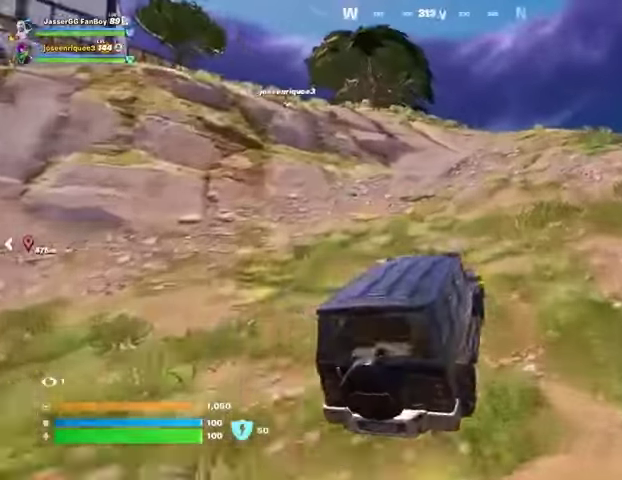
{"buttons": [], "left_stick": "up-right", "right_stick": "center", "events": []}
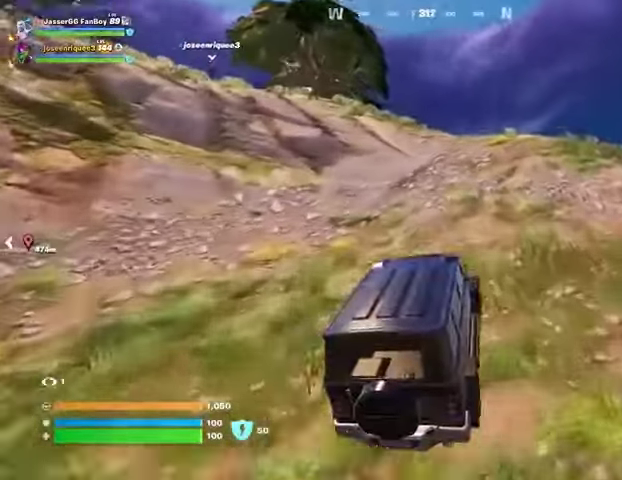
{"buttons": [], "left_stick": "up", "right_stick": "center", "events": [[300, "left_stick", "up"]]}
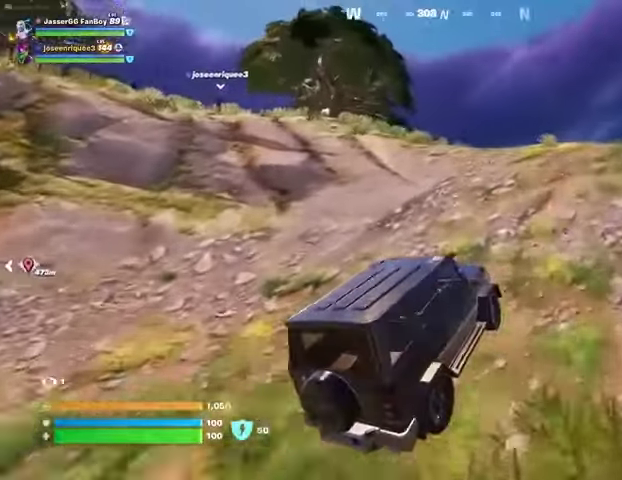
{"buttons": [], "left_stick": "down-left", "right_stick": "center", "events": [[467, "left_stick", "down-left"]]}
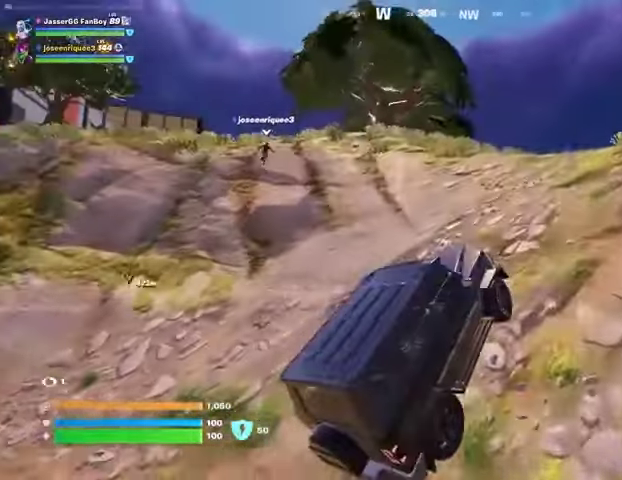
{"buttons": [], "left_stick": "center", "right_stick": "center", "events": [[133, "left_stick", "left"], [233, "left_stick", "center"]]}
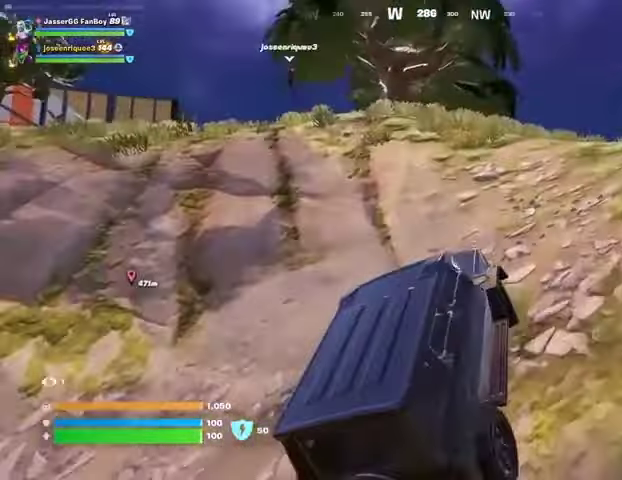
{"buttons": [], "left_stick": "center", "right_stick": "center", "events": [[100, "left_stick", "right"], [500, "left_stick", "center"]]}
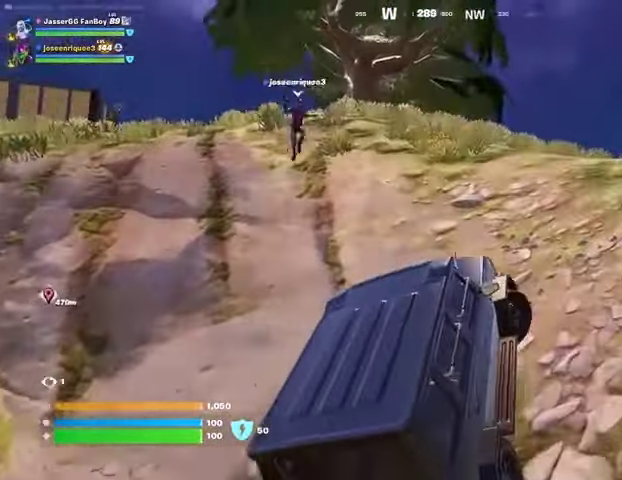
{"buttons": [], "left_stick": "right", "right_stick": "center", "events": [[333, "left_stick", "right"]]}
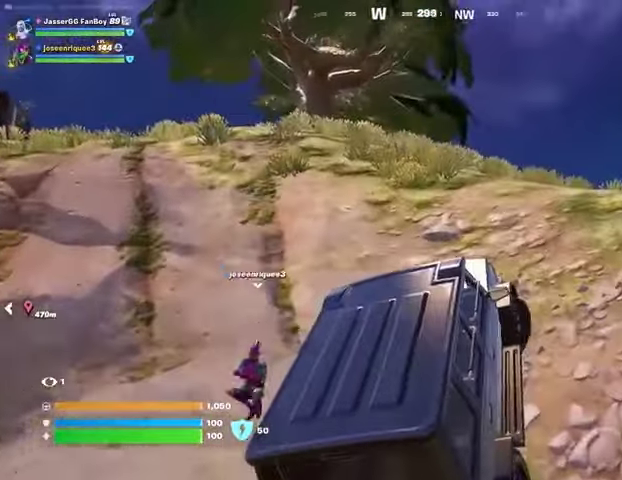
{"buttons": [], "left_stick": "right", "right_stick": "right", "events": [[400, "right_stick", "right"]]}
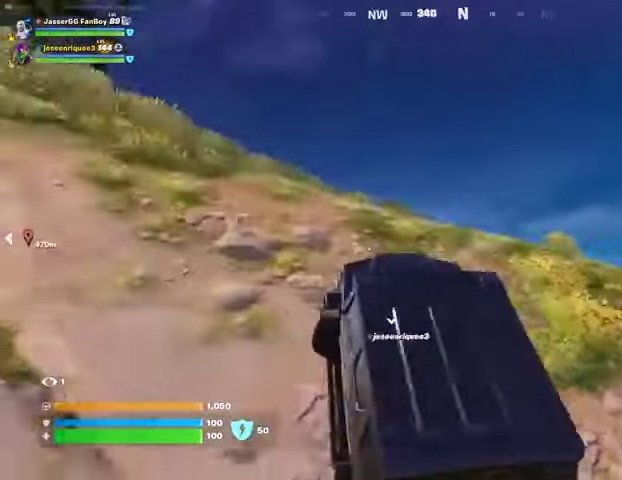
{"buttons": [], "left_stick": "up", "right_stick": "center", "events": [[133, "right_stick", "down-right"], [233, "right_stick", "center"], [333, "left_stick", "up"]]}
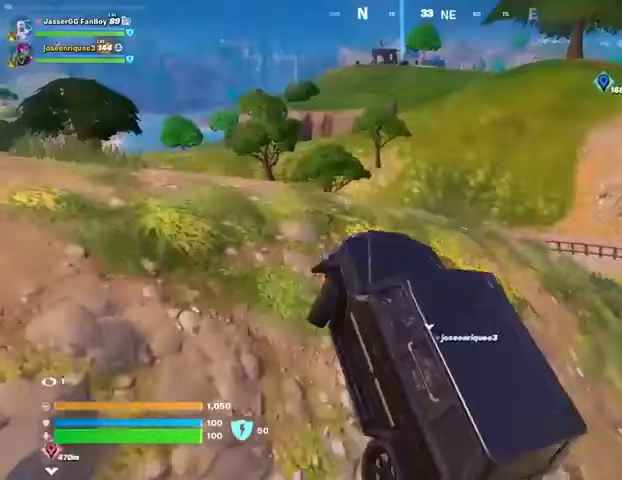
{"buttons": [], "left_stick": "up-right", "right_stick": "center", "events": [[500, "left_stick", "up-right"]]}
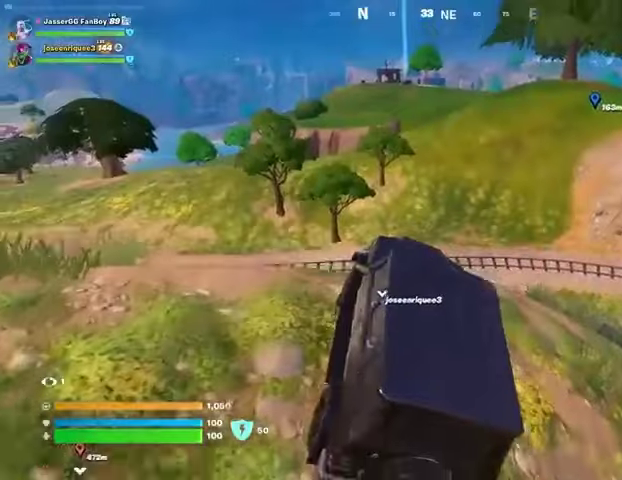
{"buttons": [], "left_stick": "up-right", "right_stick": "center", "events": [[133, "left_stick", "up"], [133, "right_stick", "left"], [333, "right_stick", "center"], [500, "left_stick", "up-right"]]}
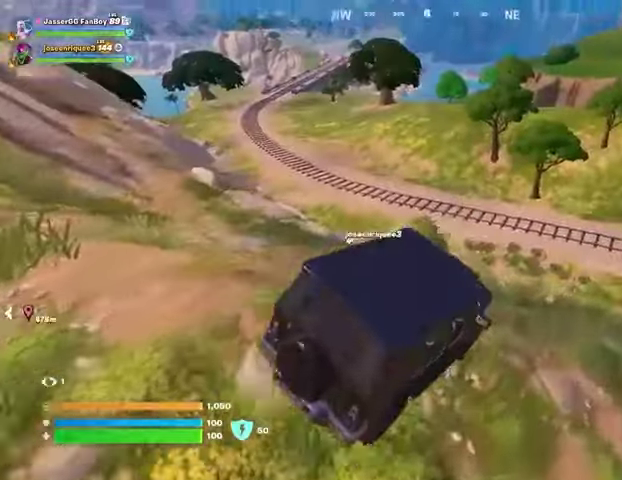
{"buttons": [], "left_stick": "right", "right_stick": "center", "events": [[167, "left_stick", "right"]]}
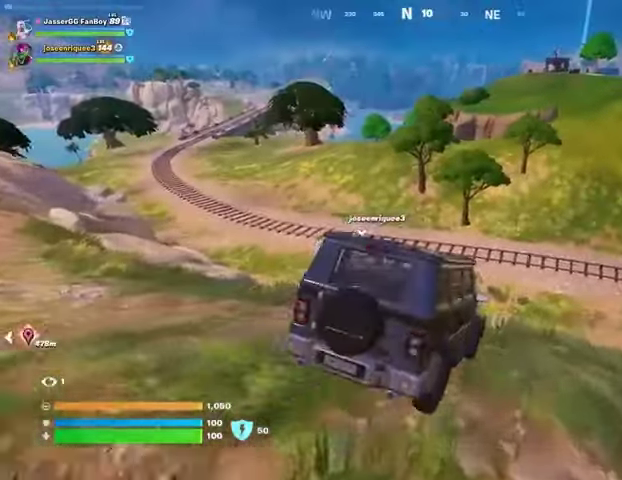
{"buttons": [], "left_stick": "up-right", "right_stick": "center", "events": [[67, "left_stick", "up-right"], [167, "right_stick", "up-right"], [267, "right_stick", "center"]]}
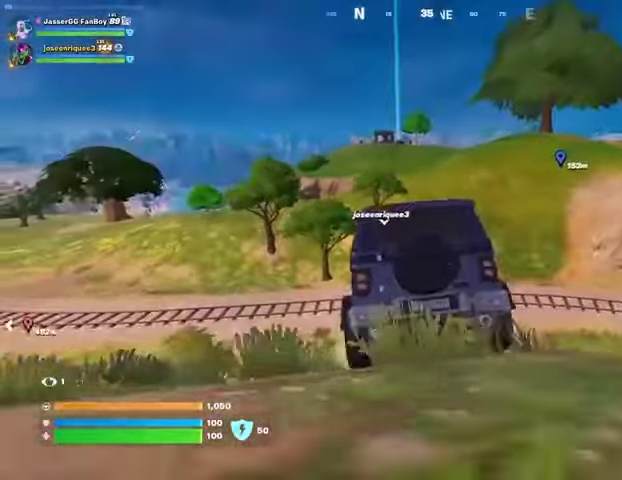
{"buttons": [], "left_stick": "up-right", "right_stick": "center", "events": []}
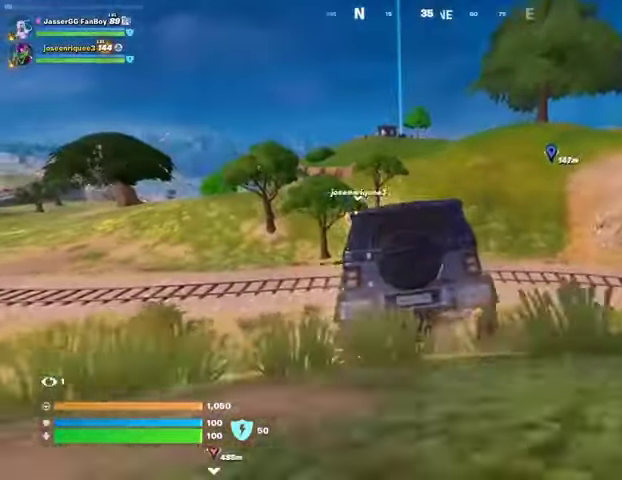
{"buttons": [], "left_stick": "up-right", "right_stick": "center", "events": []}
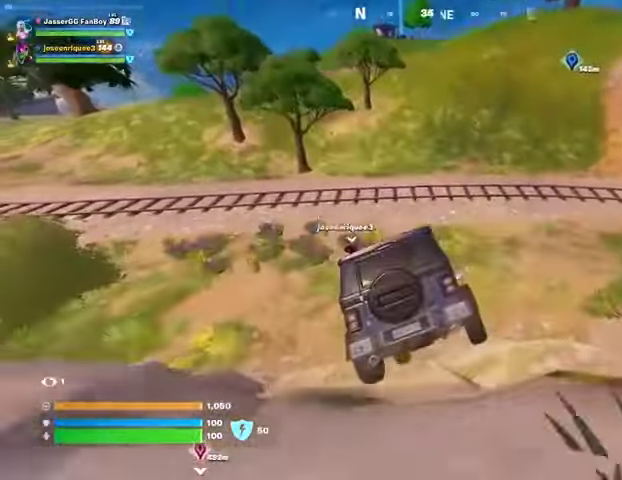
{"buttons": [], "left_stick": "up-right", "right_stick": "up-left", "events": [[433, "right_stick", "up-left"]]}
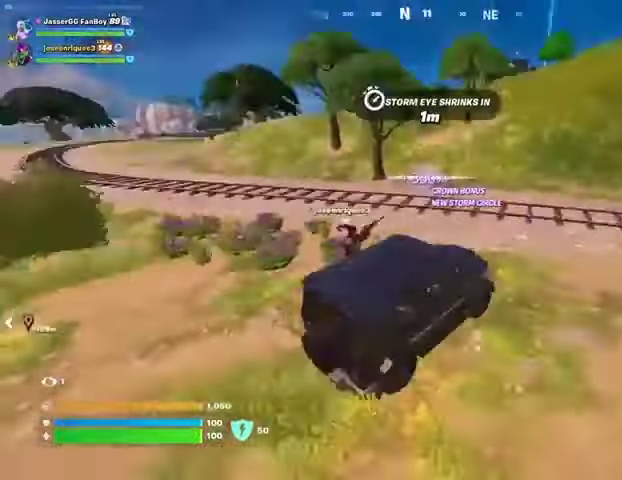
{"buttons": [], "left_stick": "up-right", "right_stick": "center", "events": [[100, "right_stick", "center"]]}
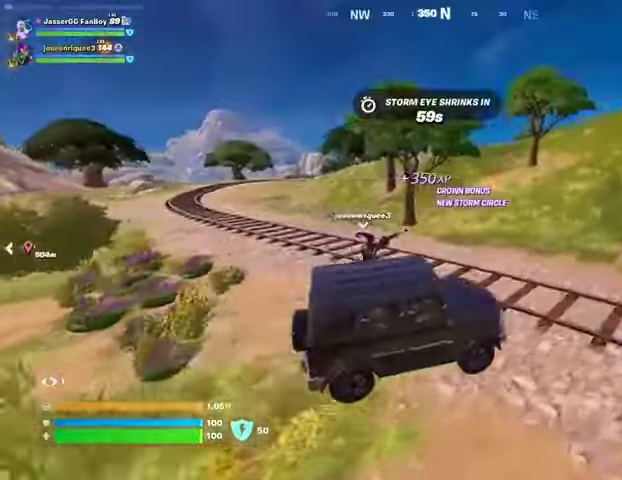
{"buttons": [], "left_stick": "up", "right_stick": "center", "events": [[67, "right_stick", "up-right"], [100, "left_stick", "up"], [200, "right_stick", "center"]]}
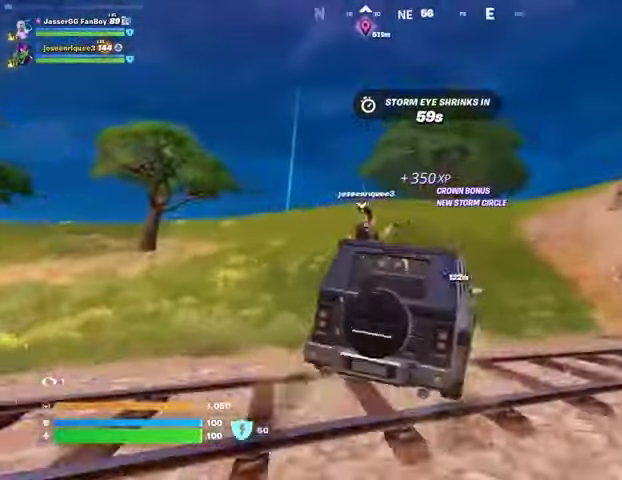
{"buttons": [], "left_stick": "up-left", "right_stick": "right", "events": [[100, "left_stick", "up-left"], [367, "right_stick", "right"]]}